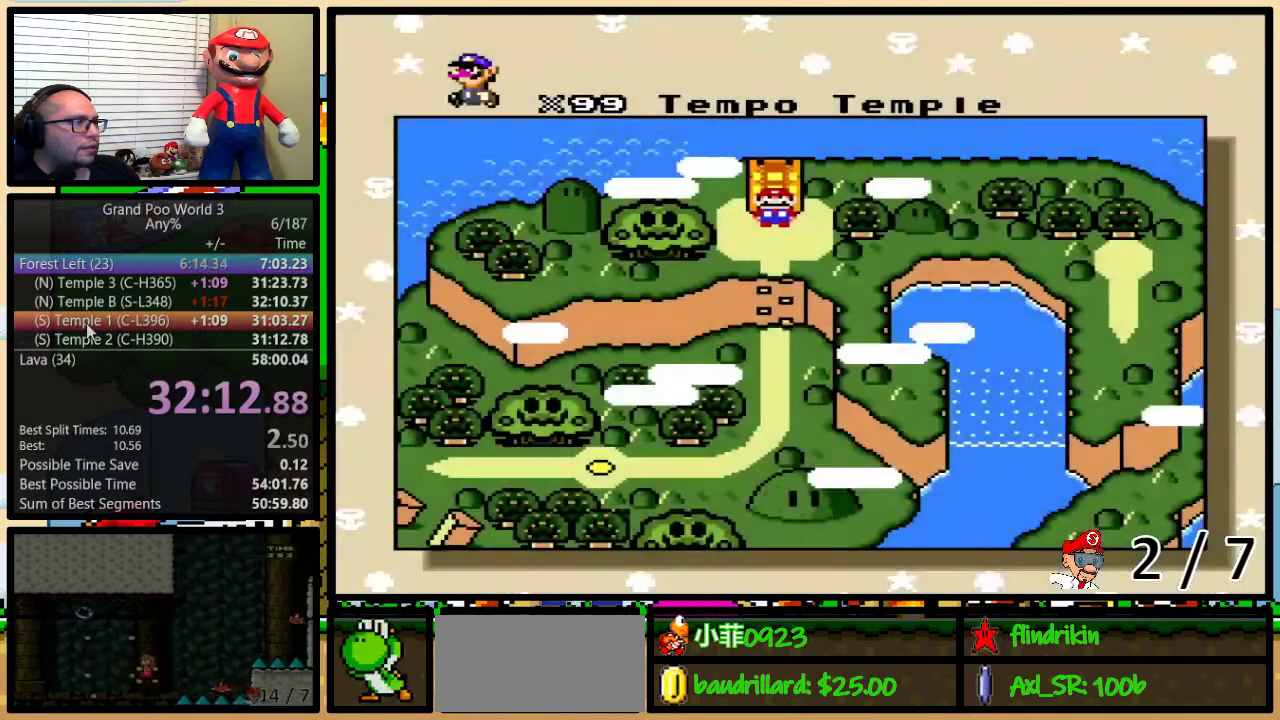
Gameplay with a controller (Nintendo layout); each line is a JSON object with the inputs held at the frame after it. "events" lists button and stick changes between this image and that frame as [ms after this image, input, new state], when the widget could be followed in between. Not read: L1 L3 R1 R3.
{"buttons": ["A"], "events": [[17, "X", "down"], [17, "Y", "down"], [117, "A", "down"], [117, "Y", "up"], [183, "B", "down"], [217, "A", "up"], [217, "X", "up"], [217, "Y", "down"], [233, "B", "up"], [300, "A", "down"], [300, "Y", "up"], [333, "B", "down"], [367, "A", "up"], [367, "Y", "down"], [400, "B", "up"], [433, "Y", "up"], [467, "A", "down"]]}
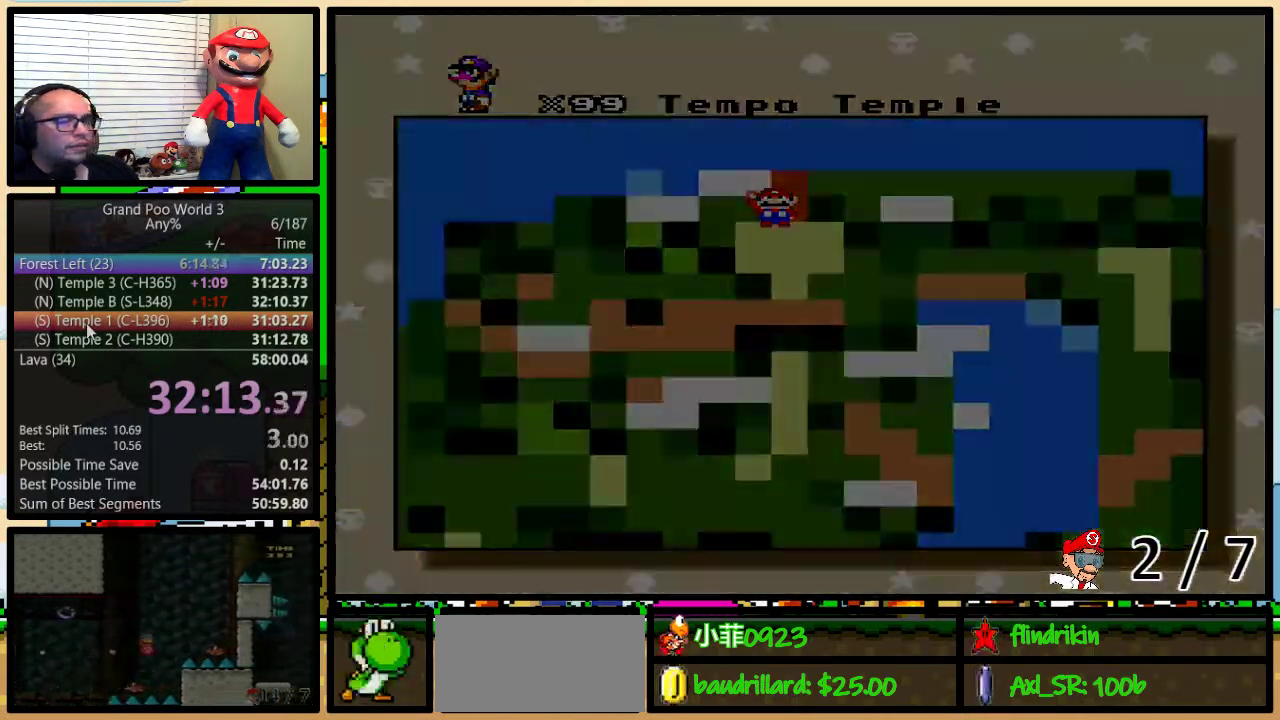
{"buttons": [], "events": [[17, "A", "up"], [50, "Y", "down"], [117, "A", "down"], [117, "Y", "up"], [283, "B", "down"], [350, "A", "up"], [383, "B", "up"]]}
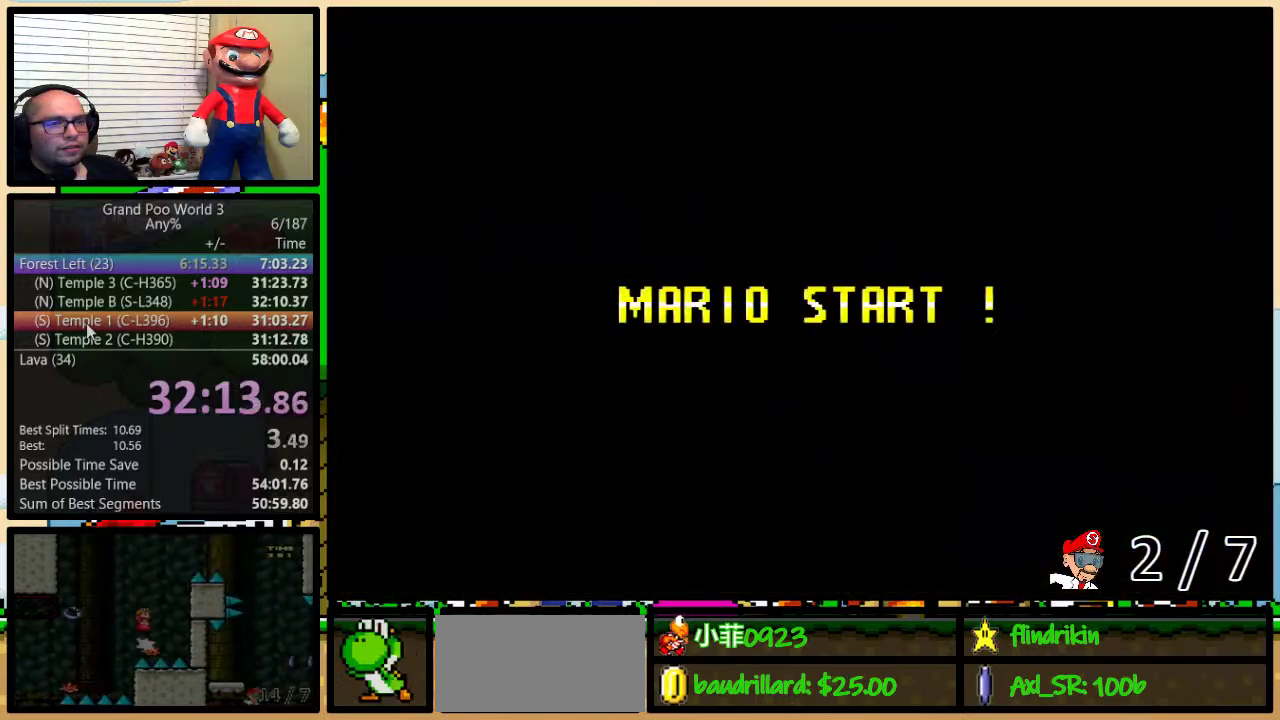
{"buttons": ["Y"], "events": [[200, "Y", "down"]]}
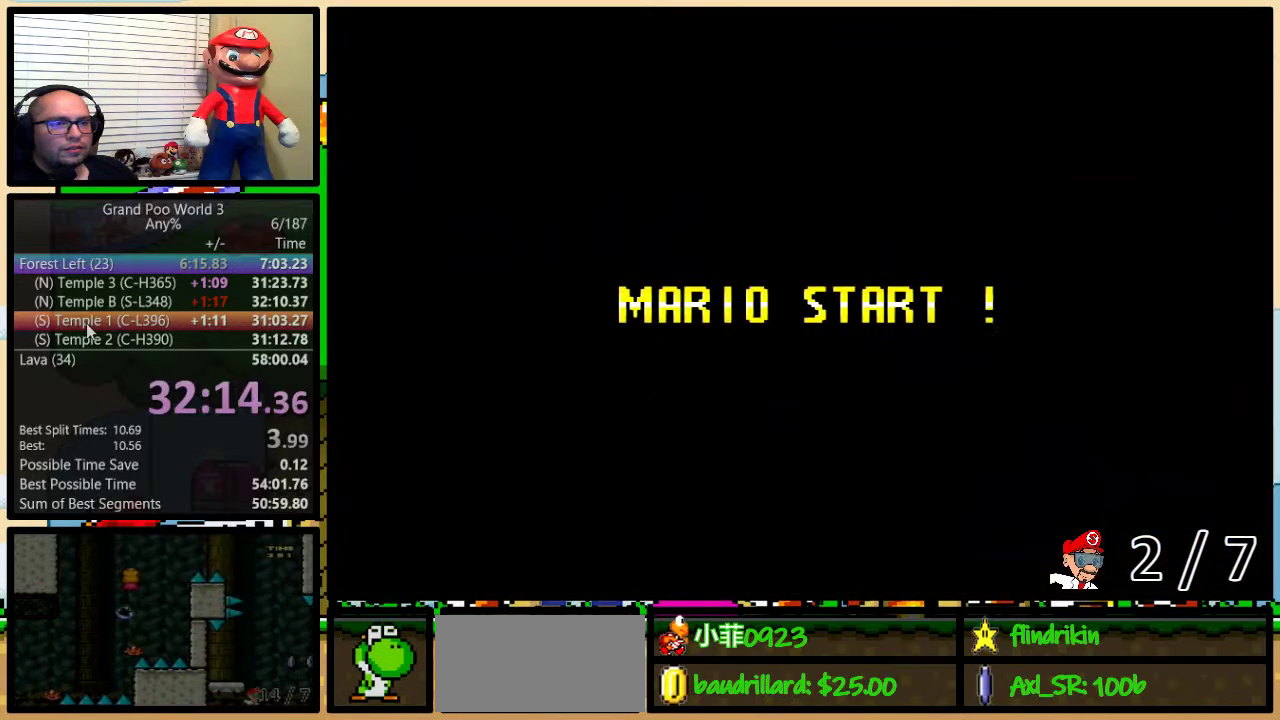
{"buttons": ["Y"], "events": []}
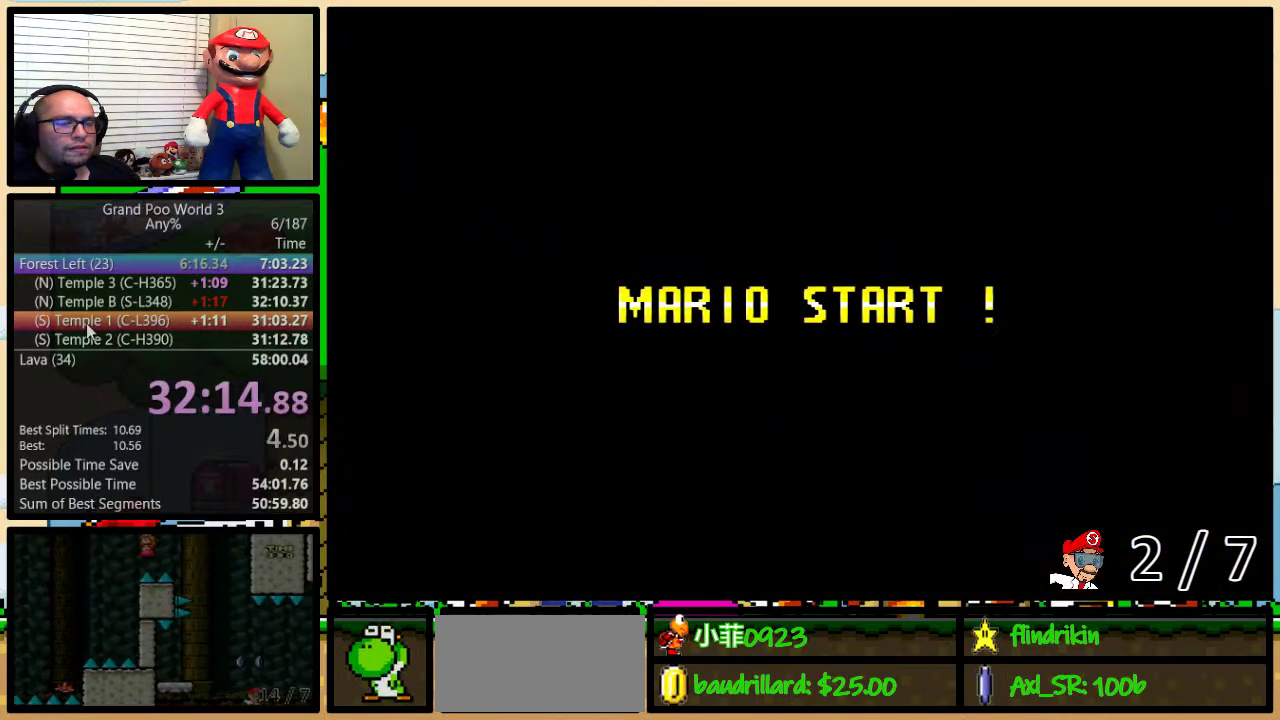
{"buttons": ["Y"], "events": []}
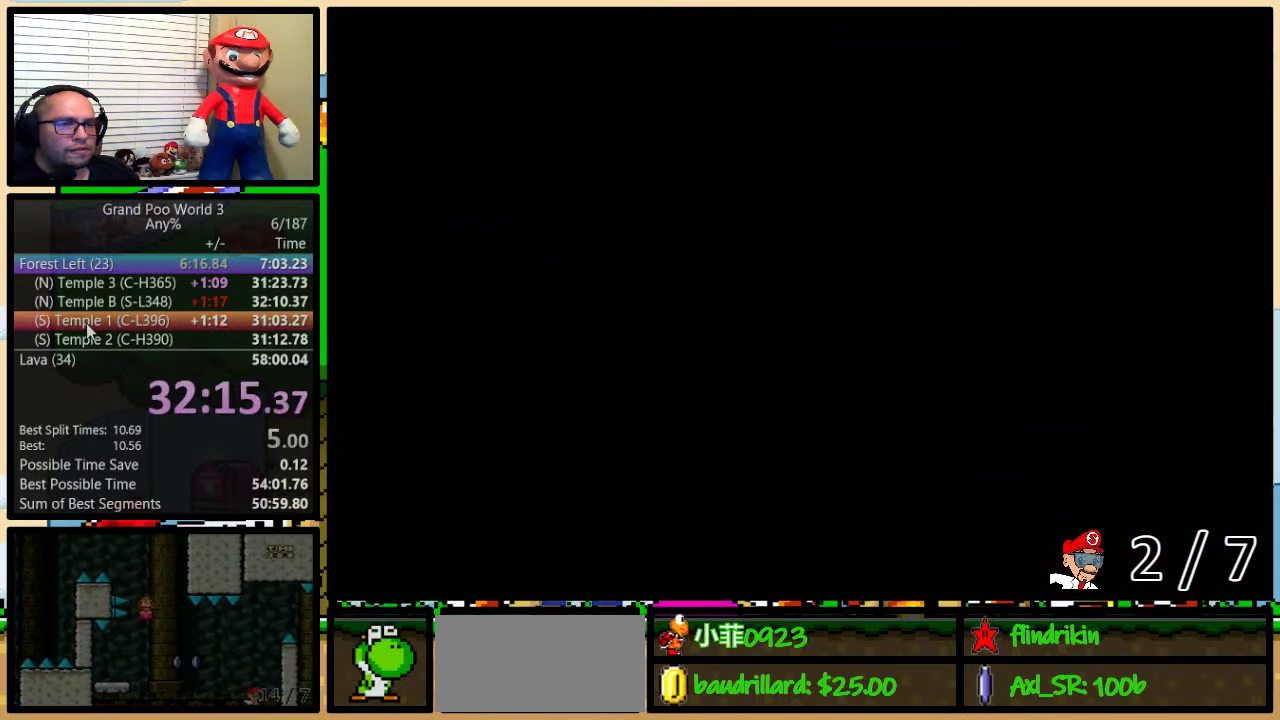
{"buttons": ["Y", "DPAD_RIGHT"], "events": [[400, "DPAD_RIGHT", "down"]]}
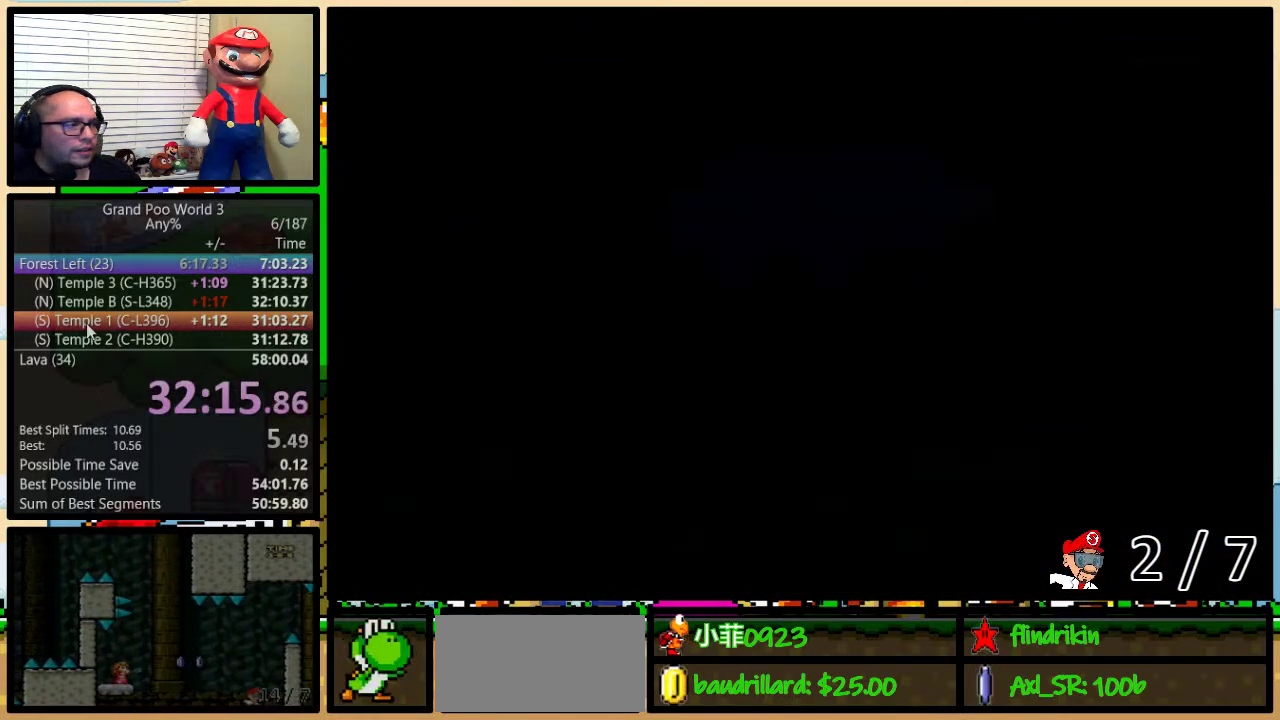
{"buttons": ["Y", "DPAD_UP", "DPAD_RIGHT"], "events": [[267, "DPAD_UP", "down"]]}
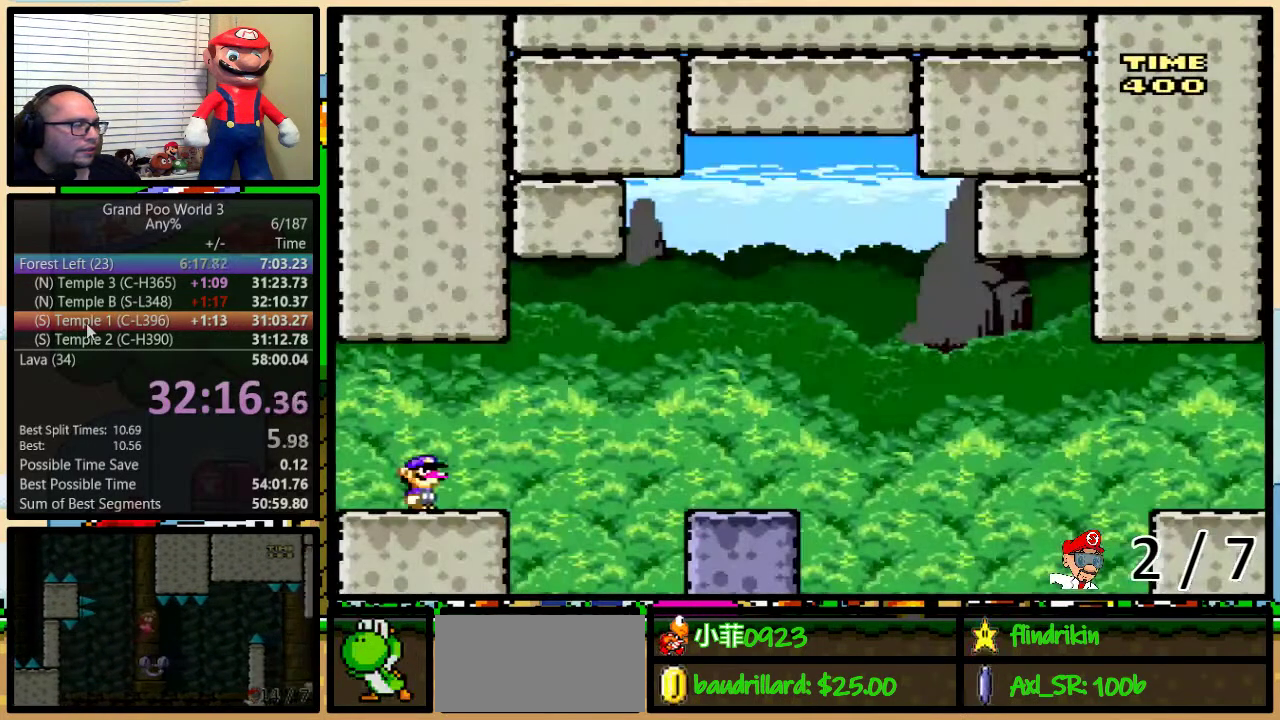
{"buttons": ["A", "Y", "DPAD_UP", "DPAD_RIGHT"], "events": [[250, "A", "down"], [317, "A", "up"], [467, "A", "down"]]}
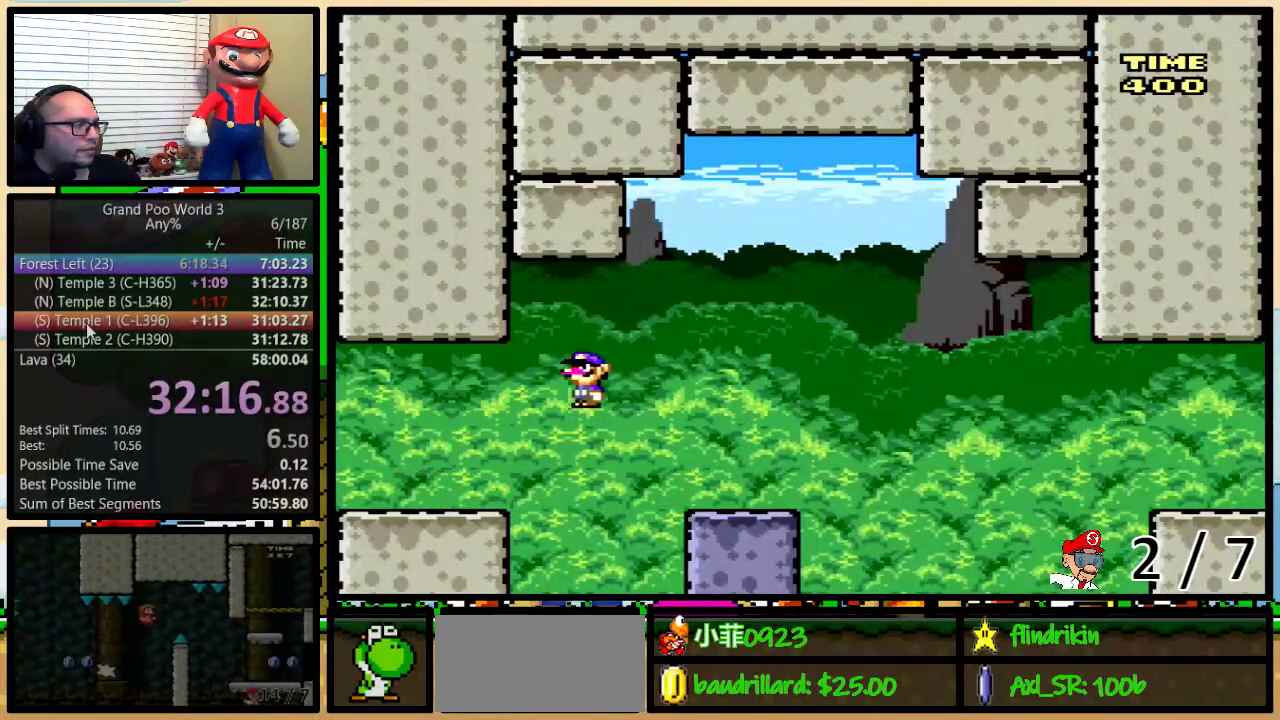
{"buttons": ["A", "Y", "DPAD_UP", "DPAD_RIGHT"], "events": [[50, "A", "up"], [400, "A", "down"]]}
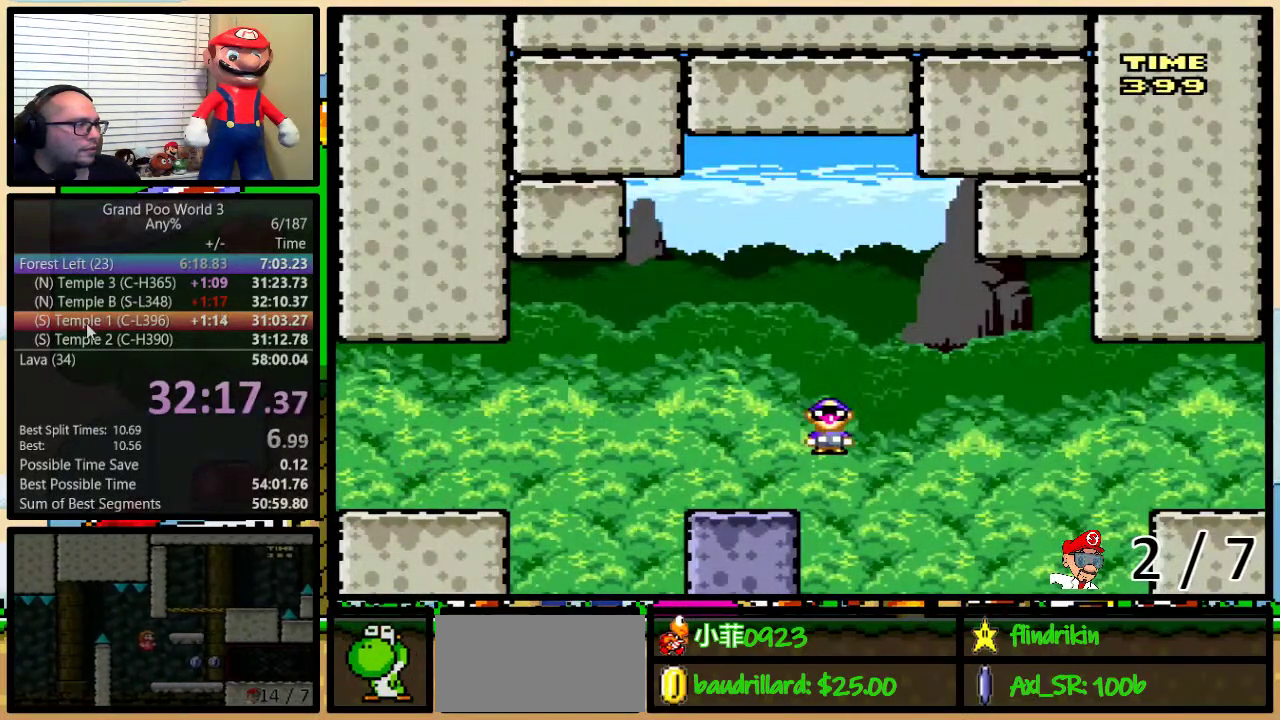
{"buttons": ["A", "Y", "DPAD_RIGHT"], "events": [[117, "DPAD_UP", "up"], [183, "A", "up"], [283, "A", "down"]]}
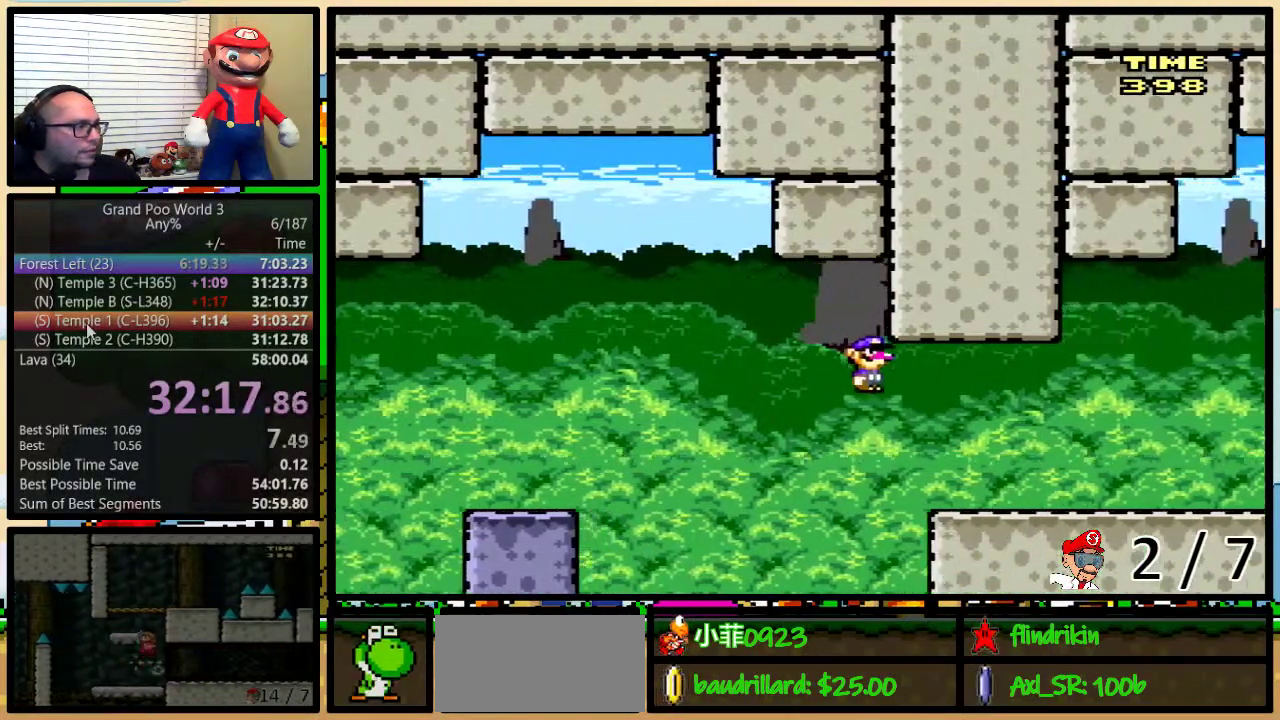
{"buttons": ["A", "Y", "DPAD_RIGHT"], "events": []}
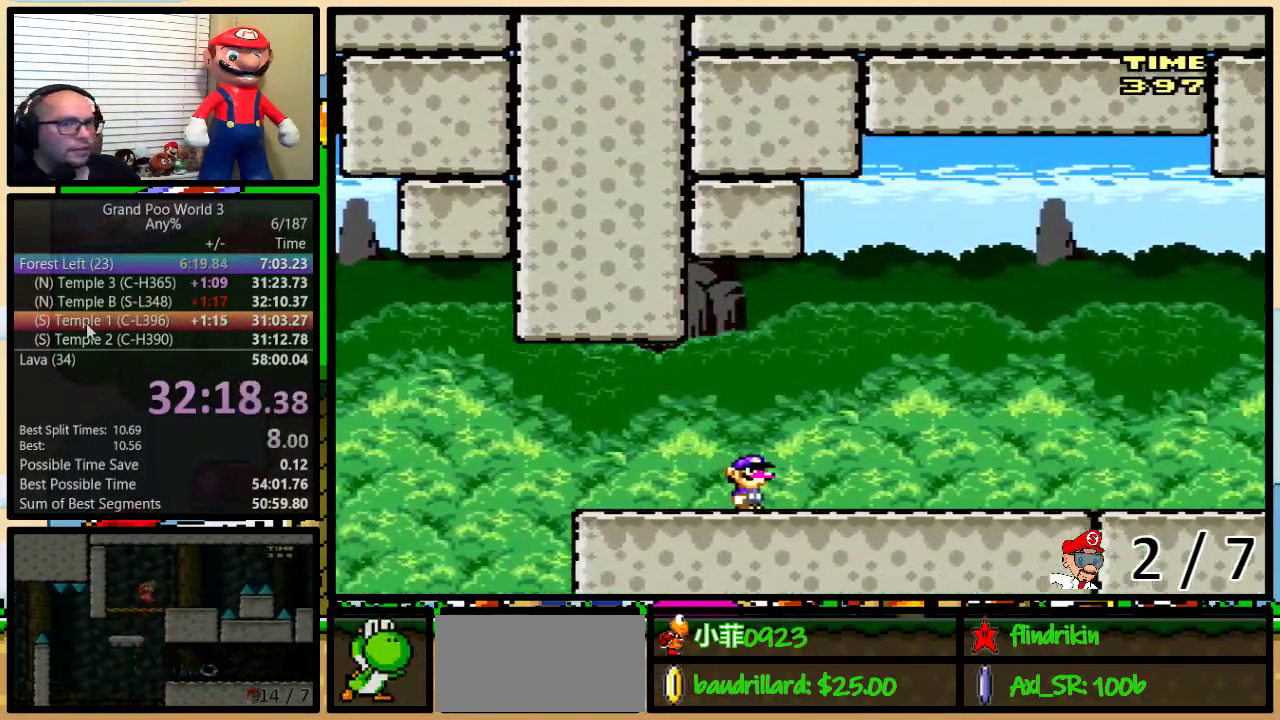
{"buttons": ["A", "Y", "DPAD_RIGHT"], "events": []}
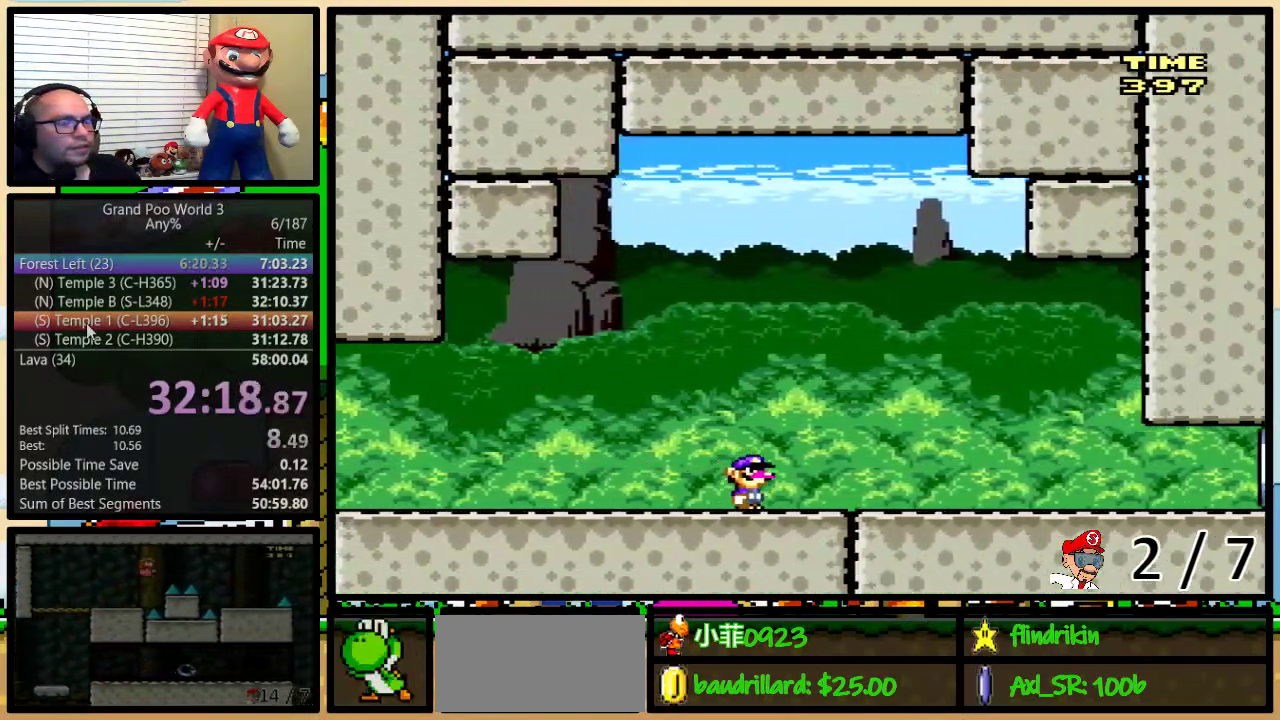
{"buttons": ["A", "Y", "DPAD_RIGHT"], "events": []}
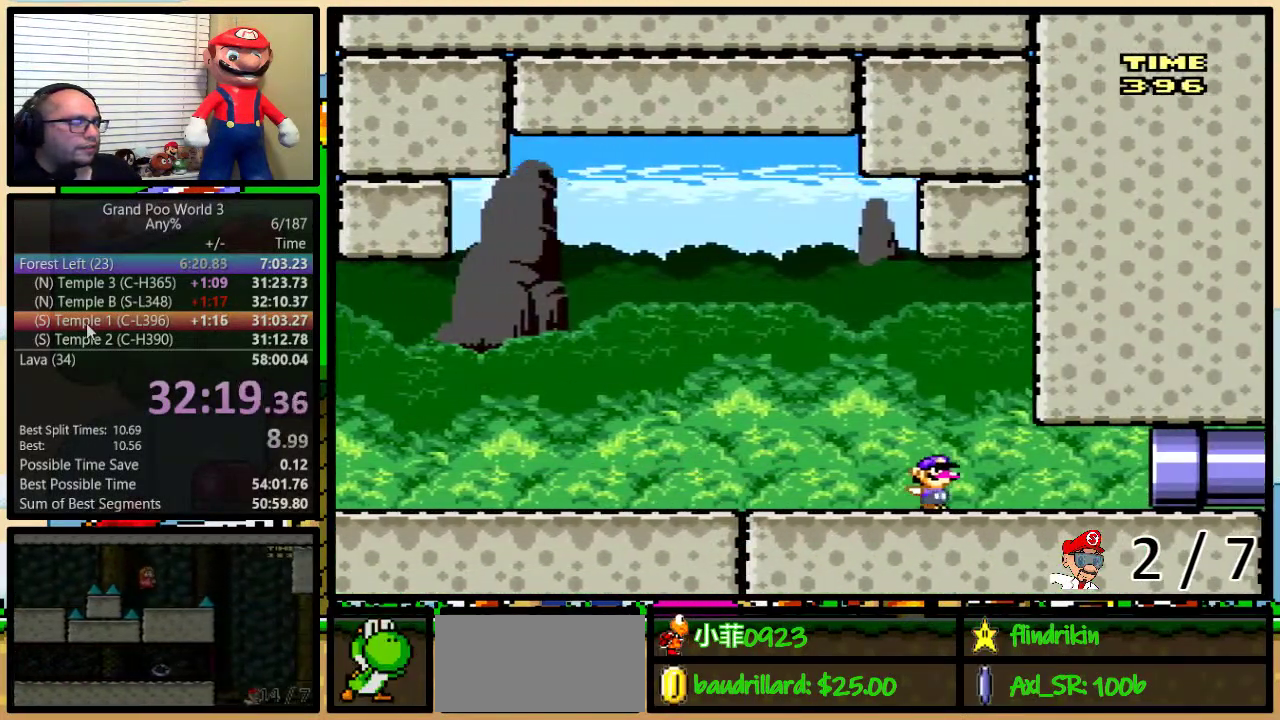
{"buttons": ["A", "Y", "DPAD_RIGHT"], "events": []}
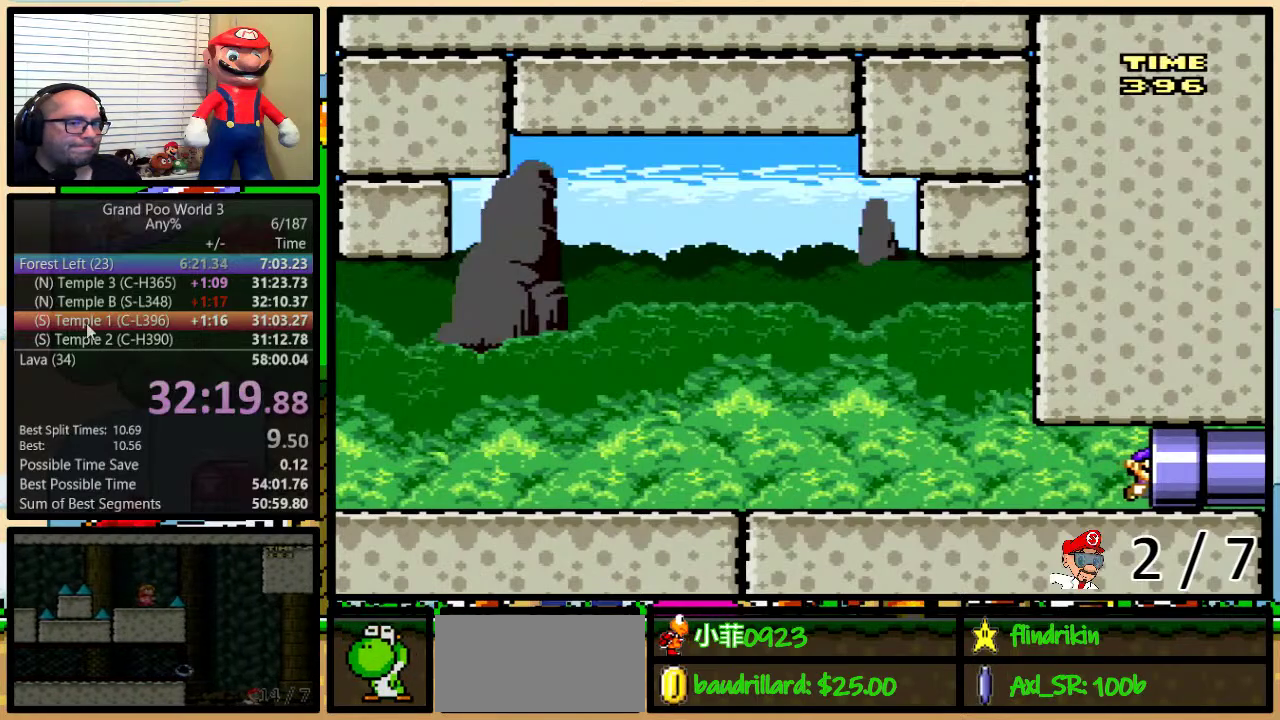
{"buttons": ["Y"], "events": [[250, "A", "up"], [367, "DPAD_RIGHT", "up"]]}
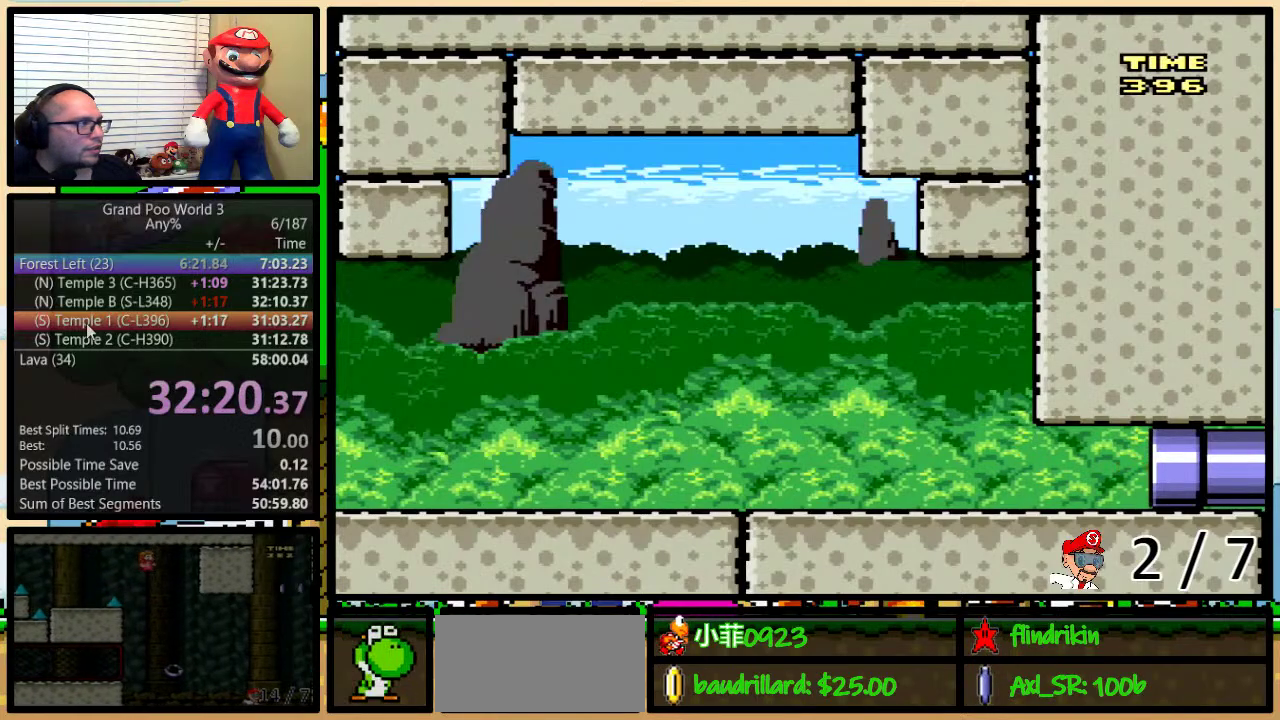
{"buttons": ["Y"], "events": []}
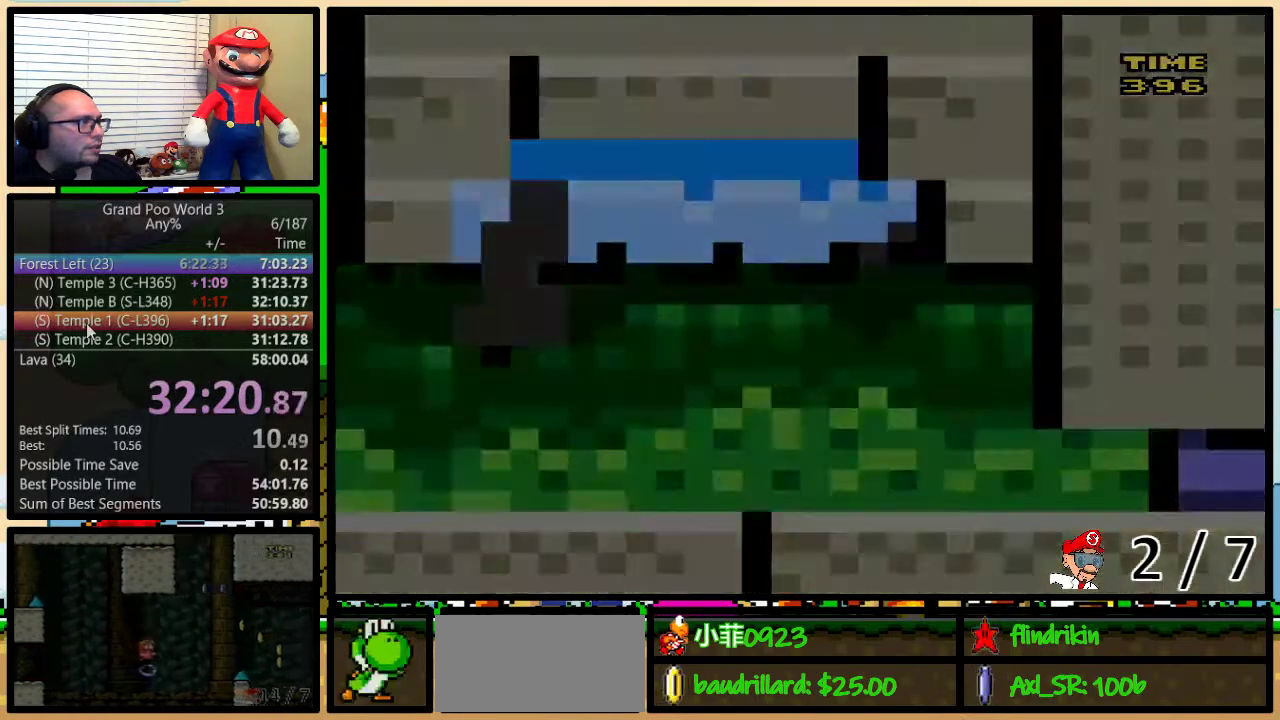
{"buttons": [], "events": [[400, "Y", "up"]]}
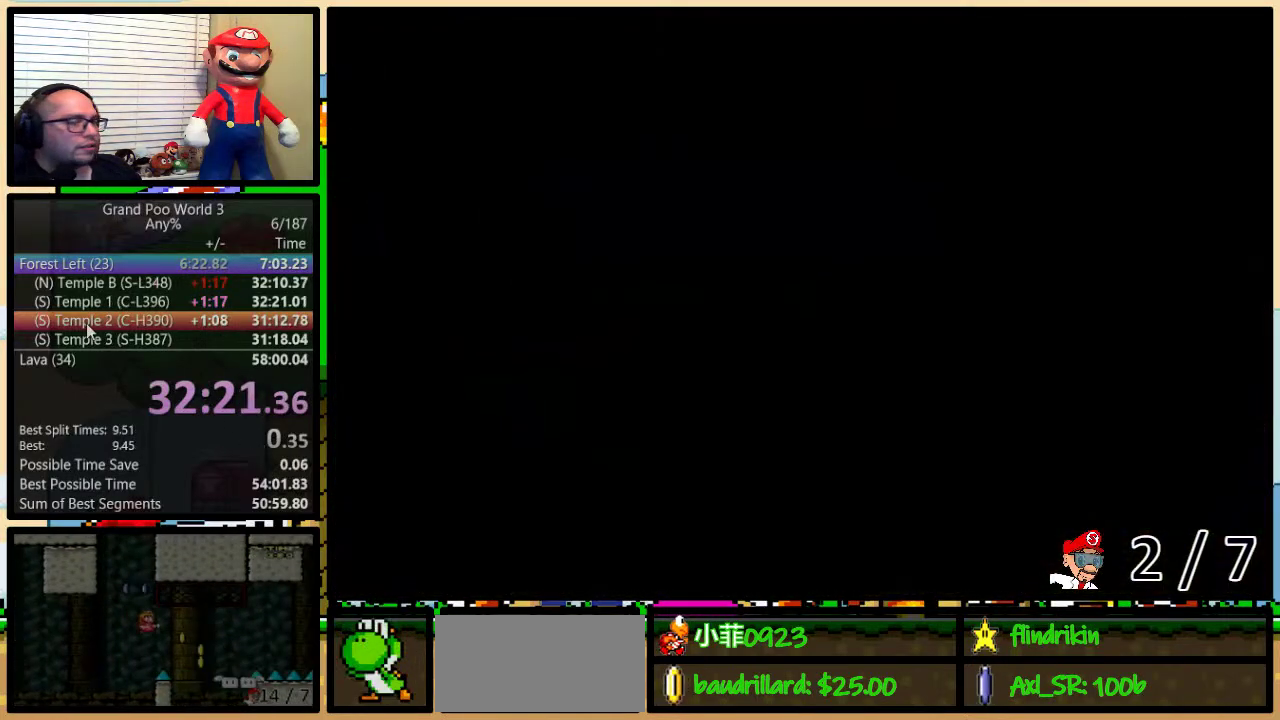
{"buttons": ["Y"], "events": [[183, "Y", "down"]]}
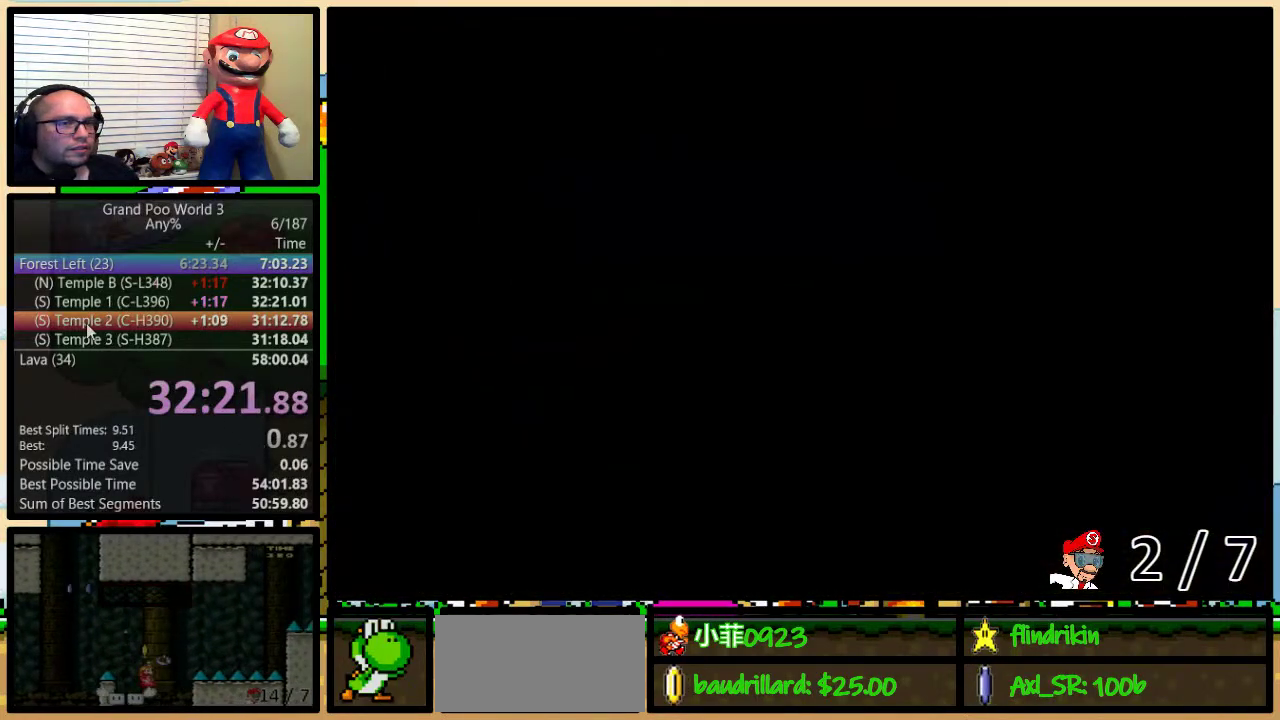
{"buttons": ["Y"], "events": []}
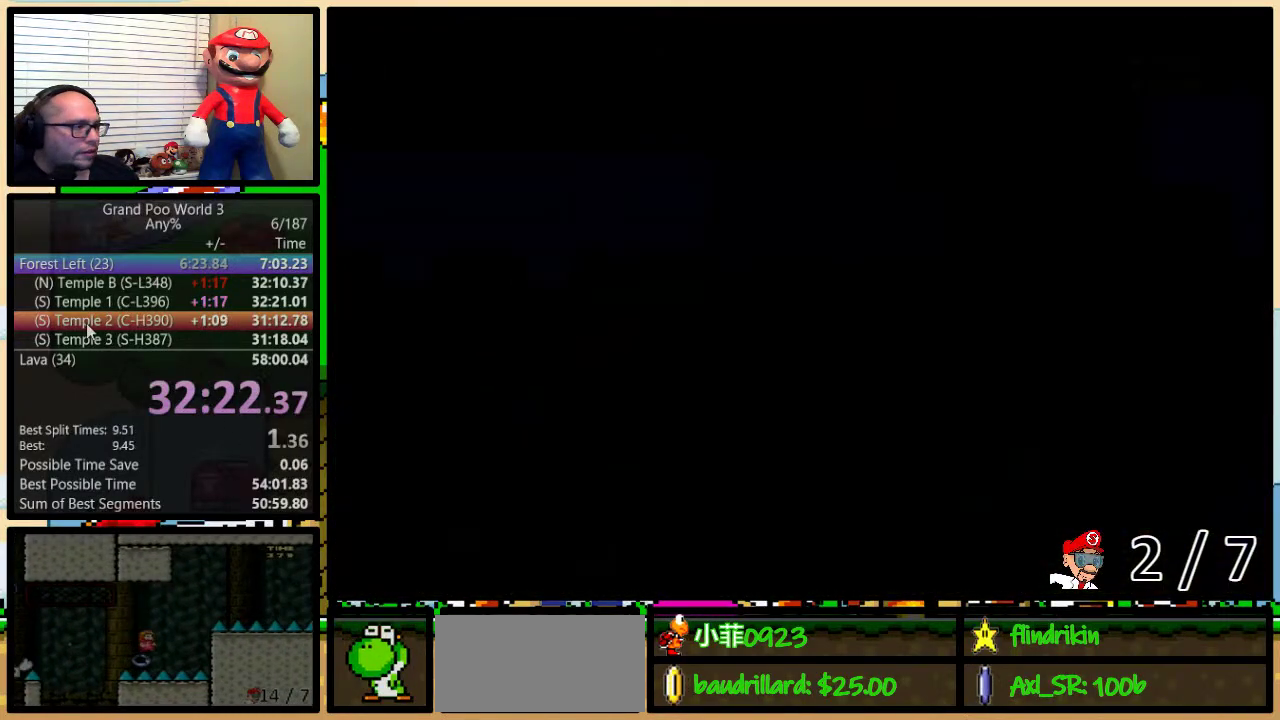
{"buttons": ["Y", "DPAD_LEFT"], "events": [[483, "DPAD_LEFT", "down"]]}
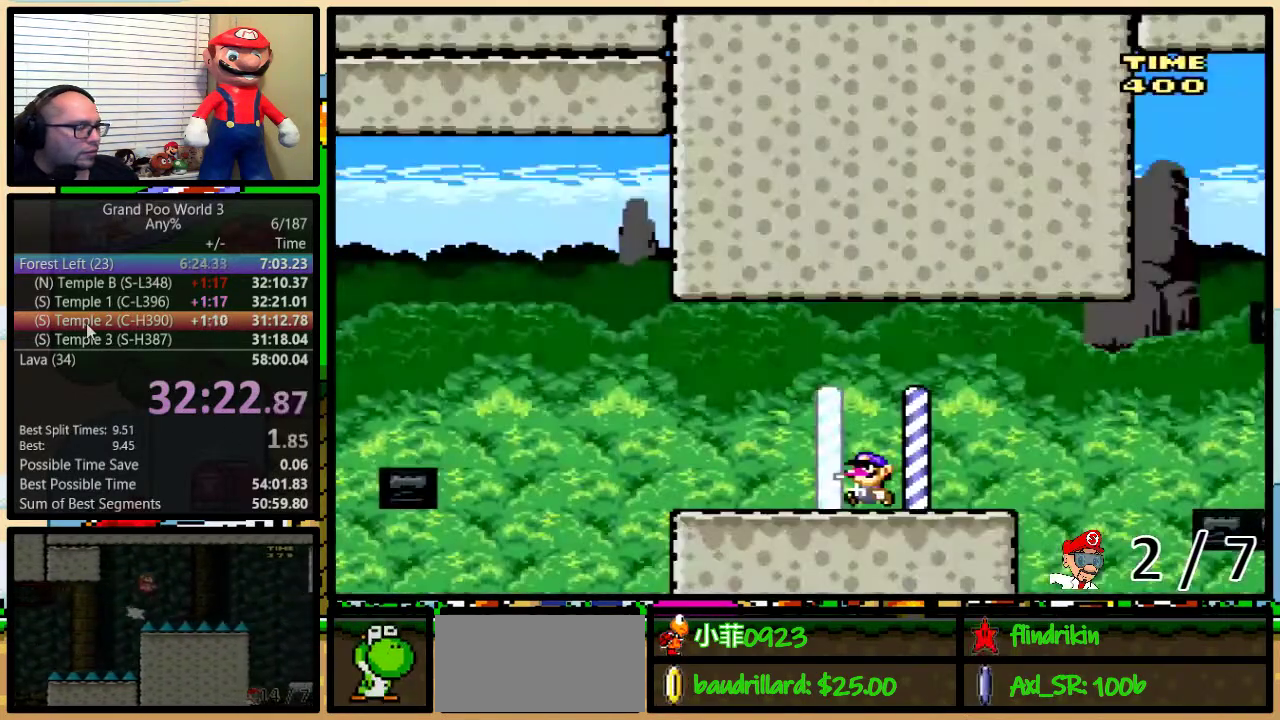
{"buttons": ["Y"], "events": [[317, "DPAD_LEFT", "up"], [367, "DPAD_LEFT", "down"], [467, "DPAD_LEFT", "up"]]}
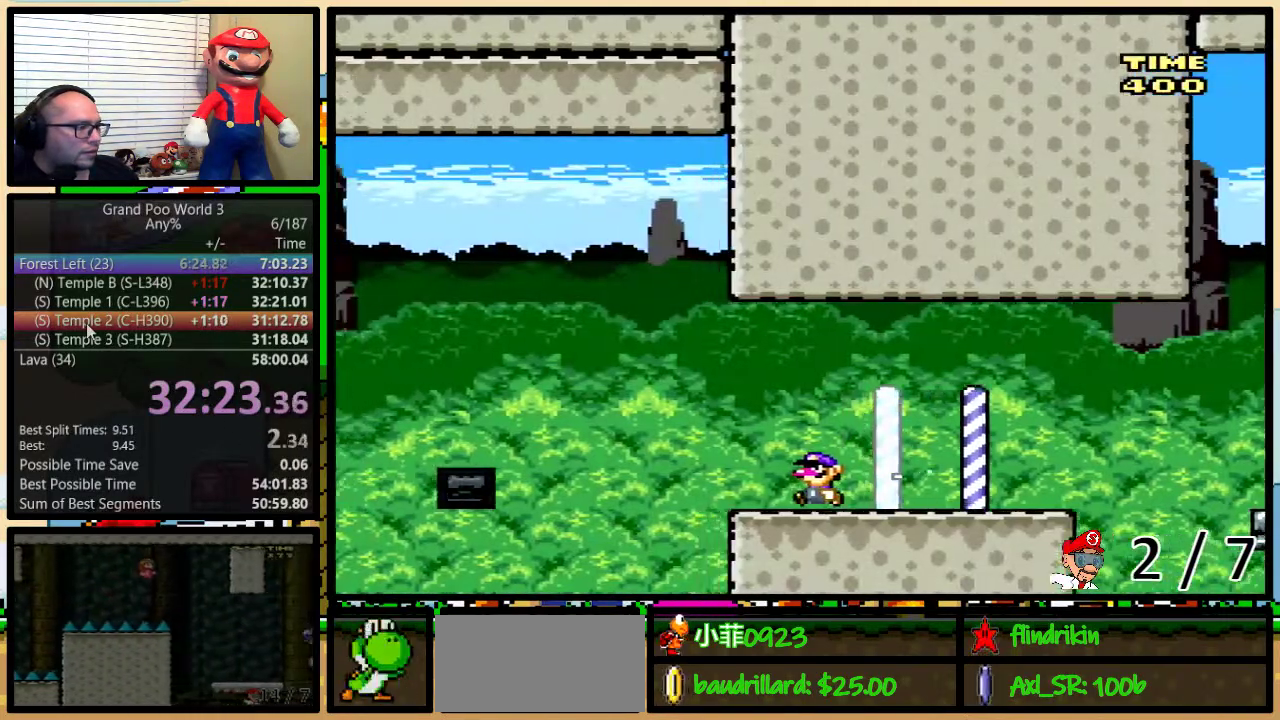
{"buttons": ["B", "Y", "DPAD_LEFT"], "events": [[33, "DPAD_LEFT", "down"], [200, "B", "down"], [333, "B", "up"], [450, "B", "down"]]}
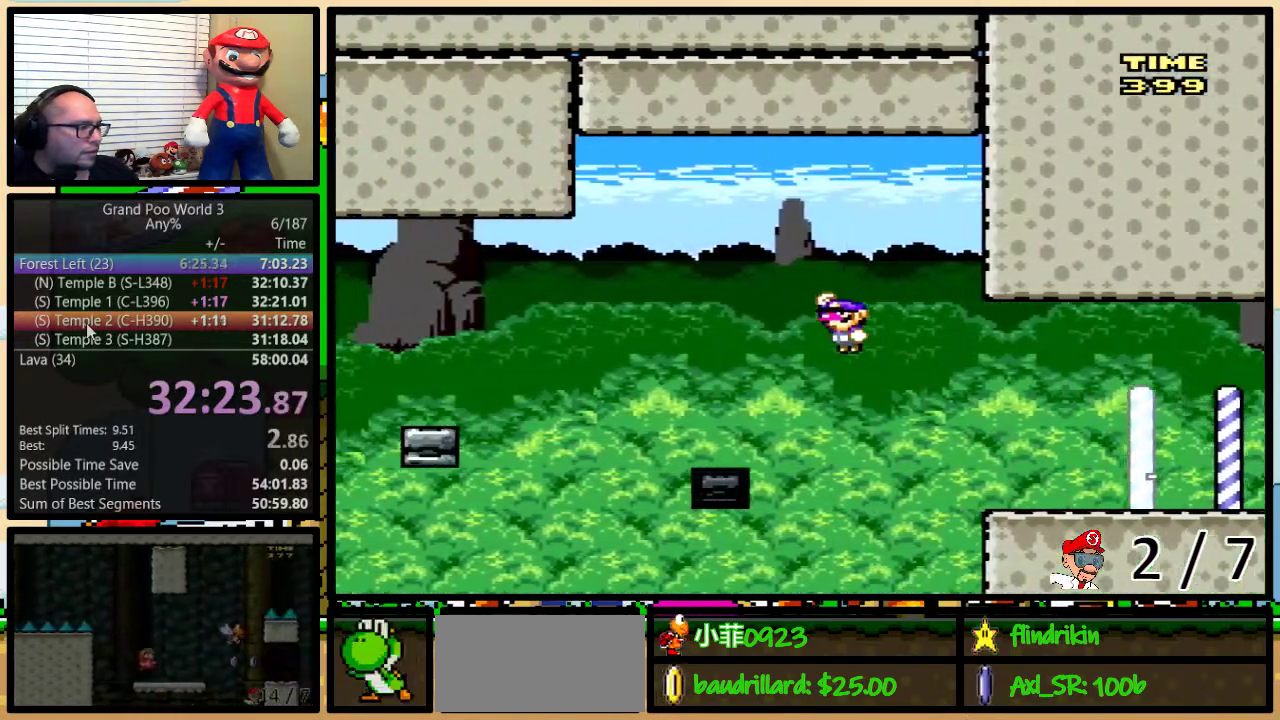
{"buttons": ["Y"], "events": [[217, "DPAD_LEFT", "up"], [217, "DPAD_RIGHT", "down"], [350, "DPAD_RIGHT", "up"], [433, "B", "up"]]}
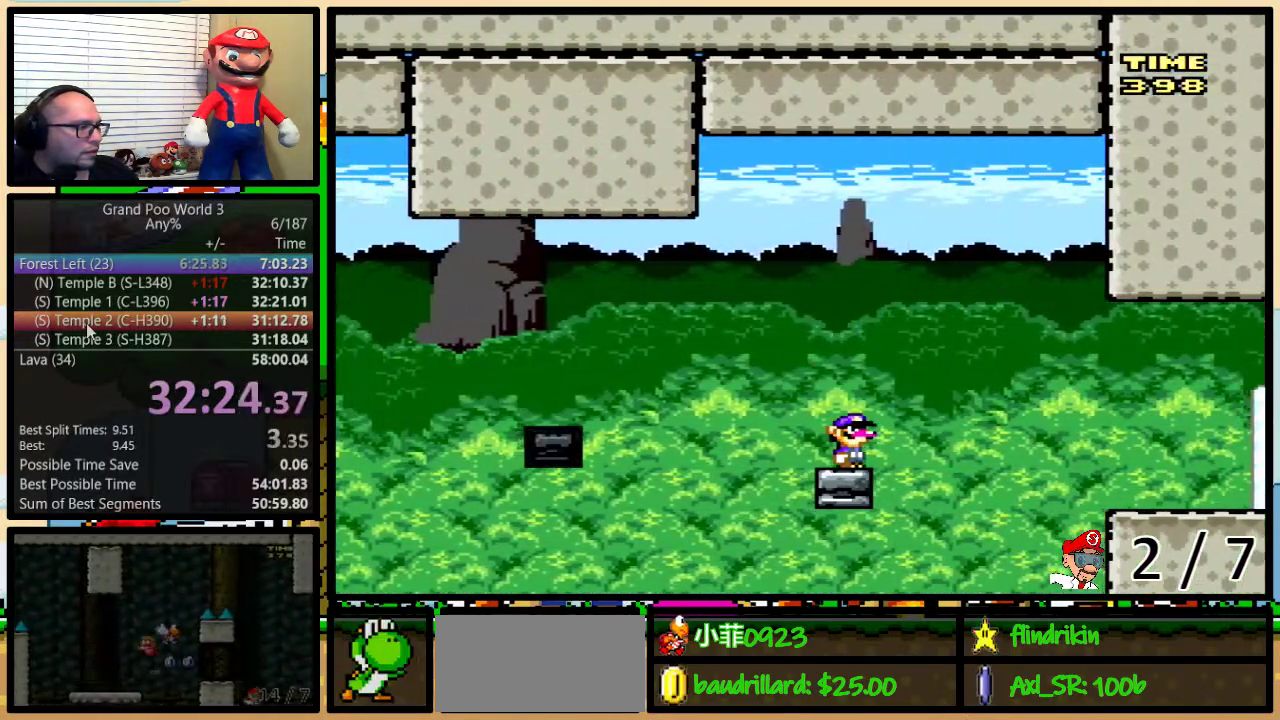
{"buttons": ["A", "Y", "DPAD_LEFT"], "events": [[67, "DPAD_LEFT", "down"], [217, "A", "down"]]}
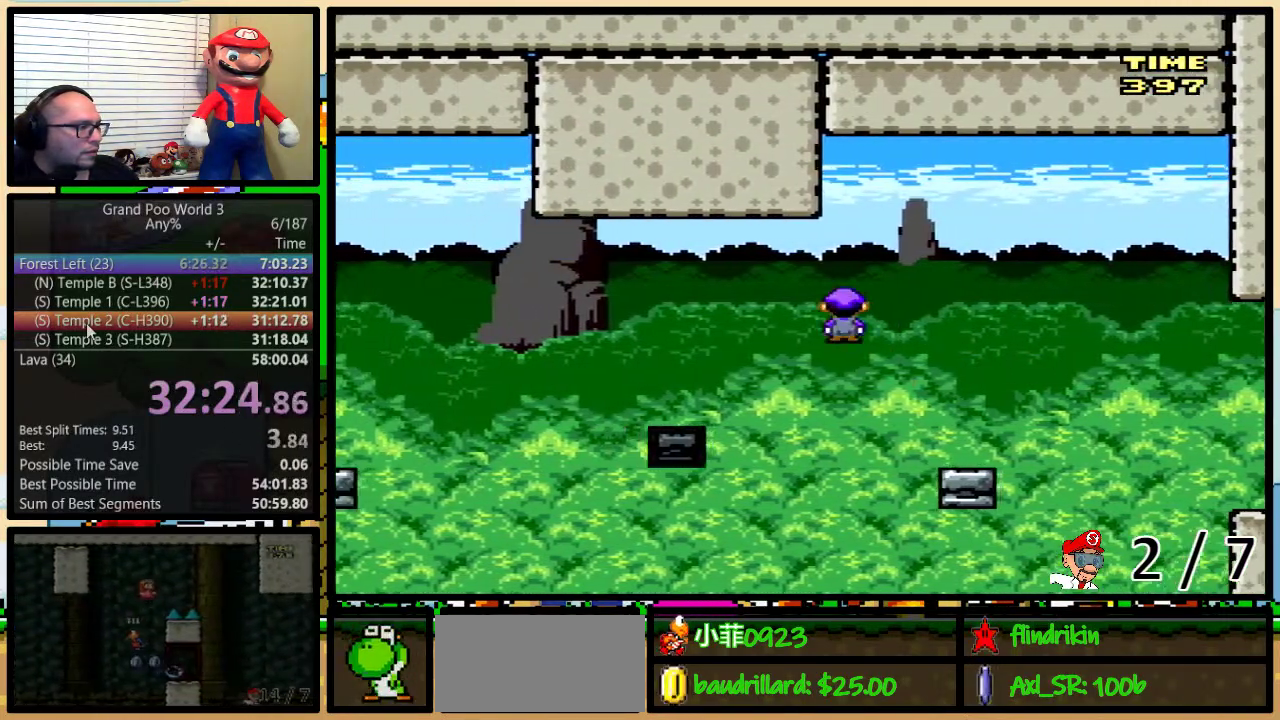
{"buttons": ["Y"], "events": [[283, "DPAD_LEFT", "up"], [283, "DPAD_RIGHT", "down"], [317, "A", "up"], [433, "DPAD_RIGHT", "up"]]}
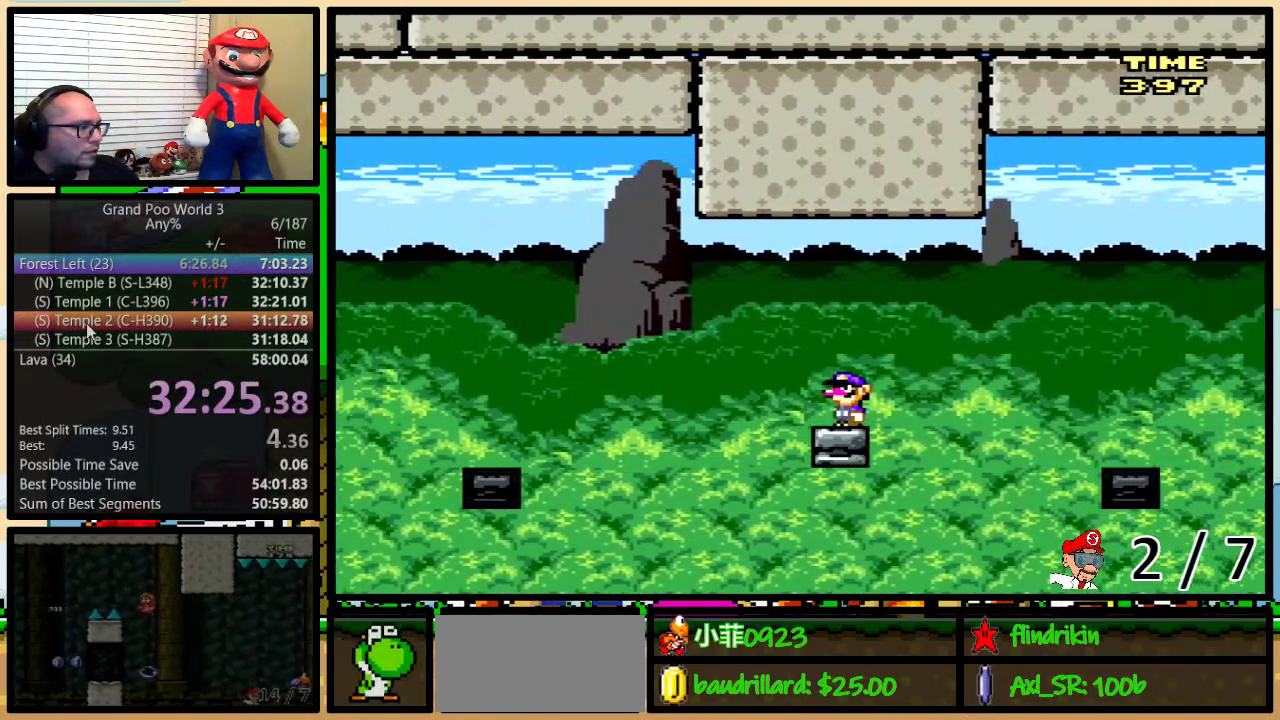
{"buttons": ["A", "Y", "DPAD_LEFT"], "events": [[83, "DPAD_LEFT", "down"], [233, "A", "down"], [417, "A", "up"], [500, "A", "down"]]}
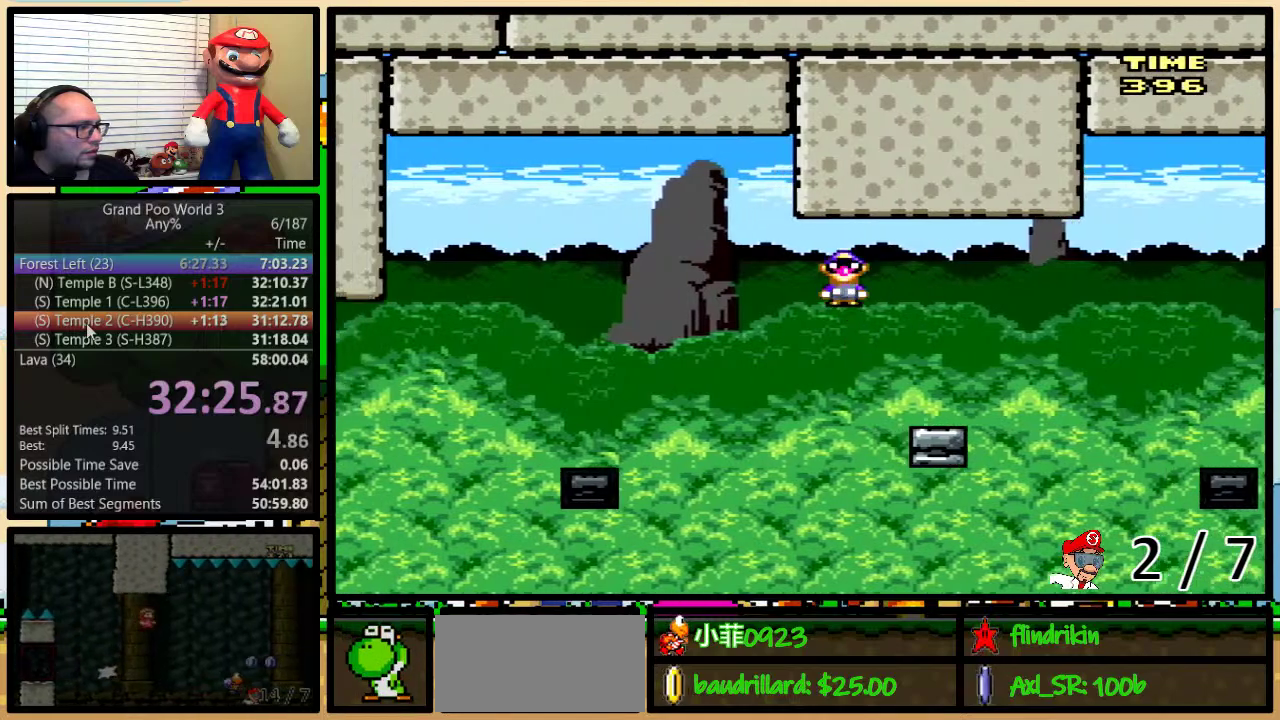
{"buttons": ["Y", "DPAD_RIGHT"], "events": [[400, "DPAD_UP", "down"], [433, "DPAD_LEFT", "up"], [450, "A", "up"], [450, "DPAD_RIGHT", "down"], [450, "DPAD_UP", "up"]]}
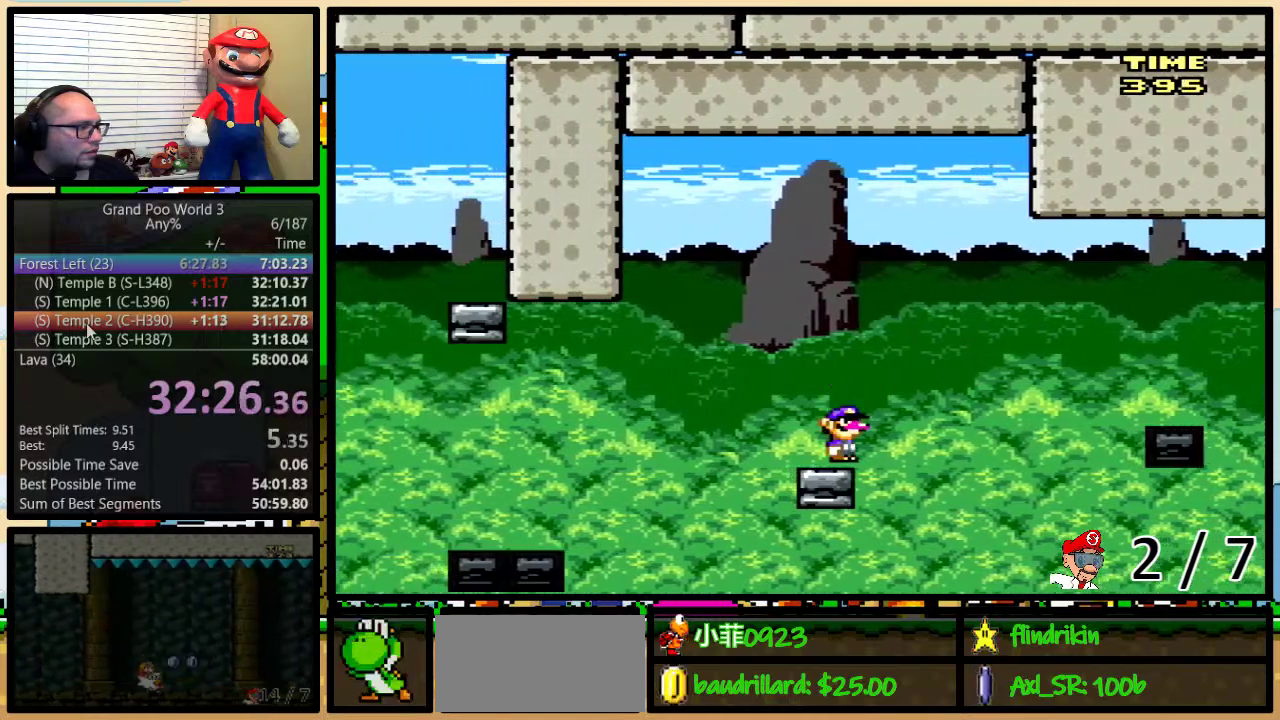
{"buttons": ["Y", "DPAD_LEFT"], "events": [[50, "DPAD_RIGHT", "up"], [200, "DPAD_LEFT", "down"], [300, "A", "down"], [367, "A", "up"]]}
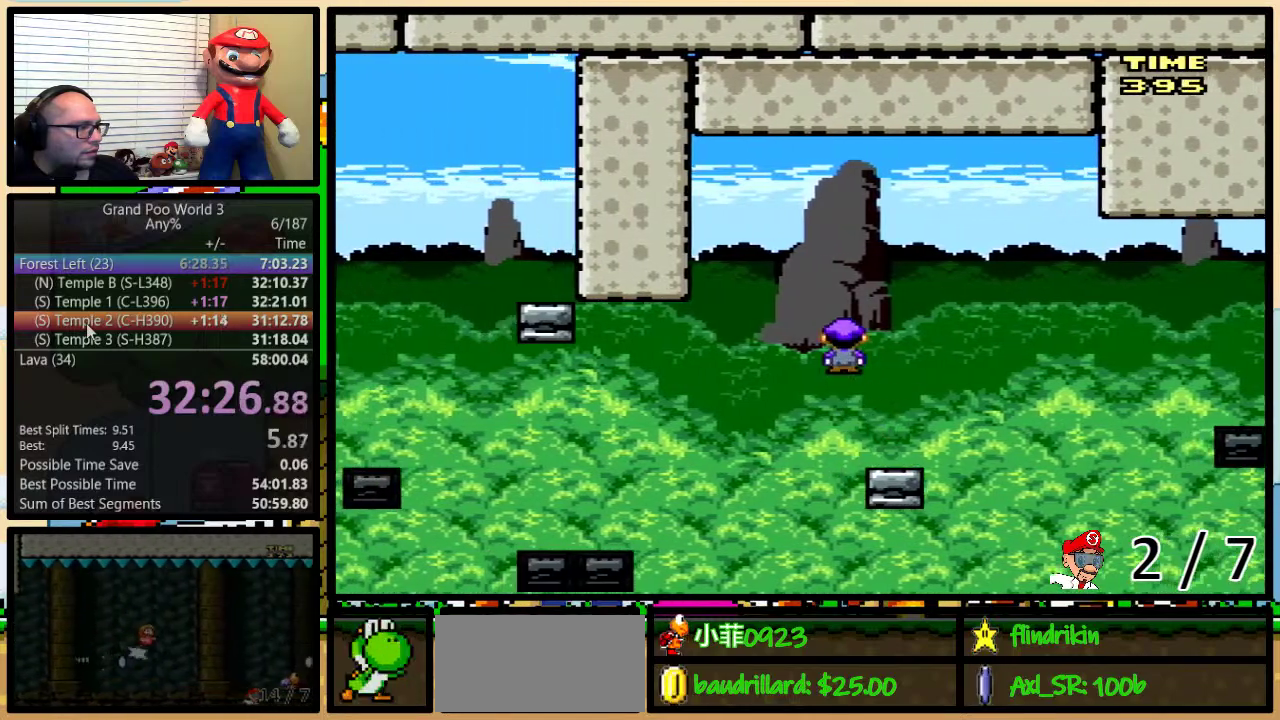
{"buttons": ["Y", "DPAD_LEFT"], "events": [[67, "A", "down"], [383, "A", "up"]]}
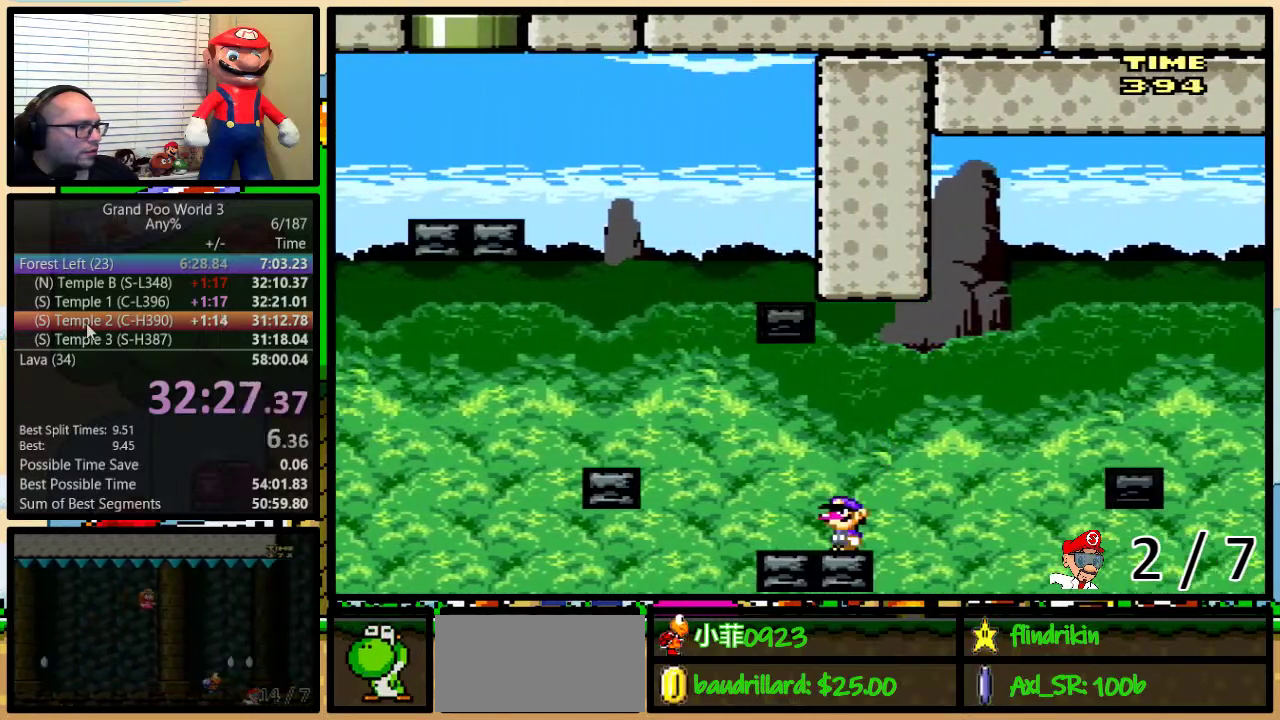
{"buttons": ["Y", "DPAD_RIGHT"], "events": [[67, "A", "down"], [167, "A", "up"], [417, "DPAD_LEFT", "up"], [417, "DPAD_RIGHT", "down"]]}